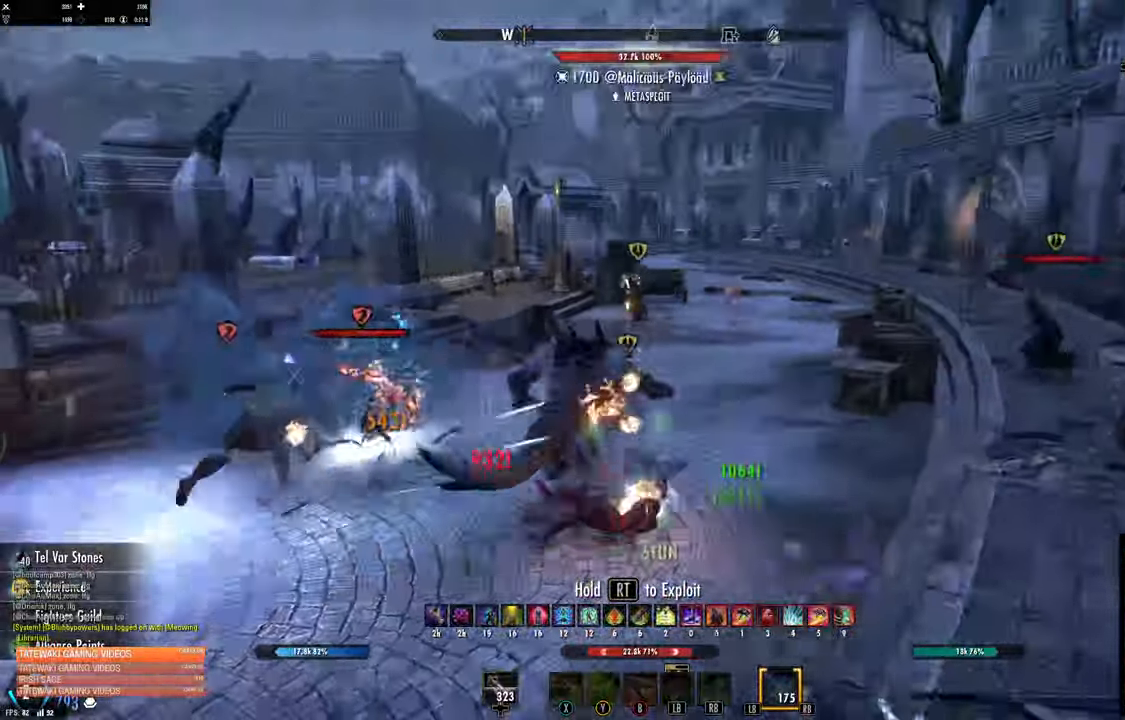
Gameplay with a controller (Xbox layout); each line is a JSON object with the inputs held at the frame after it (dt_ms = milliseconds from this image to that frame). "events" lists button and stick changes between this image and that frame as [ms after this image, input, new state], when the widget could be followed in between.
{"dt_ms": 500, "buttons": ["L2", "R2"], "left_stick": "down-left", "right_stick": "up-right", "events": [[333, "left_stick", "down-left"], [400, "L2", "down"], [400, "R2", "down"]]}
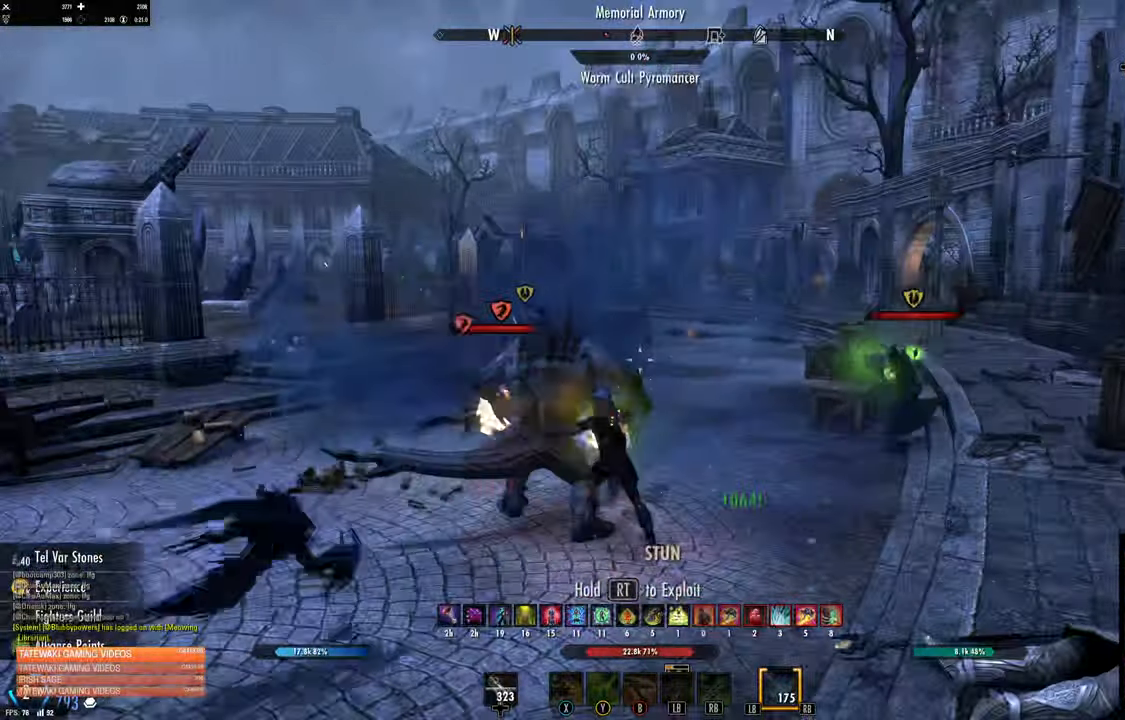
{"dt_ms": 500, "buttons": [], "left_stick": "up", "right_stick": "center", "events": [[66, "right_stick", "down-left"], [183, "R2", "up"], [283, "left_stick", "up-left"], [283, "right_stick", "center"], [300, "L2", "up"], [333, "DPAD_LEFT", "down"], [383, "DPAD_LEFT", "up"], [383, "left_stick", "up"]]}
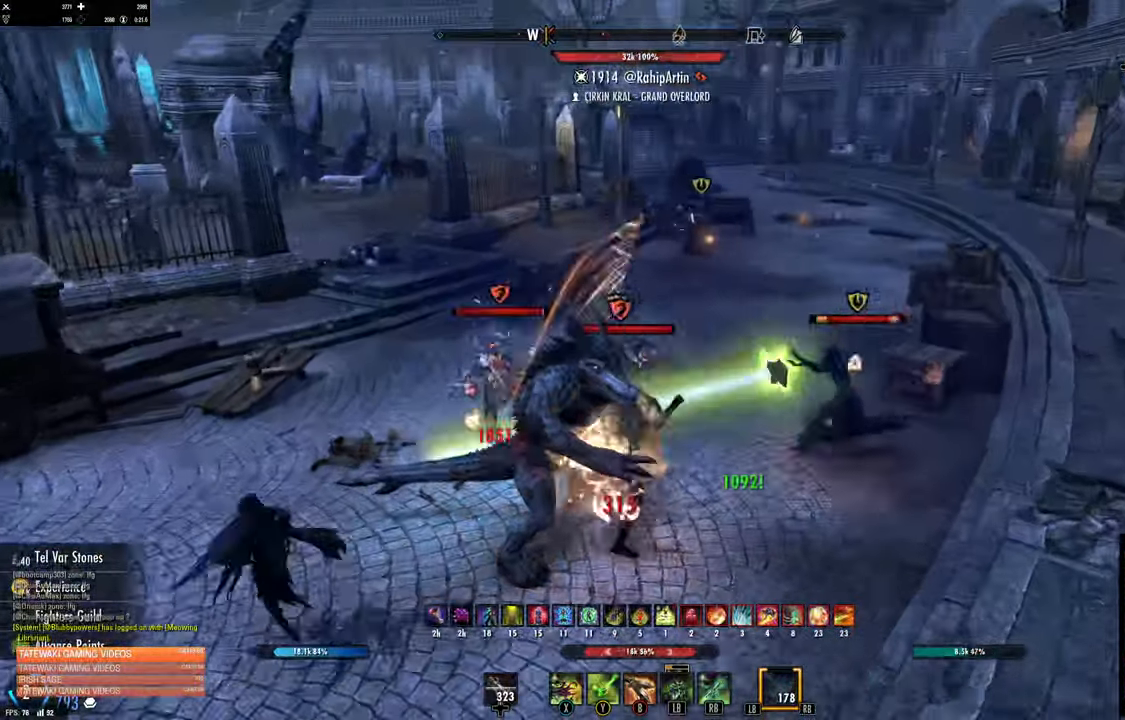
{"dt_ms": 500, "buttons": ["L2"], "left_stick": "up", "right_stick": "center", "events": [[33, "A", "down"], [100, "A", "up"], [150, "R1", "down"], [233, "R1", "up"], [316, "L2", "down"]]}
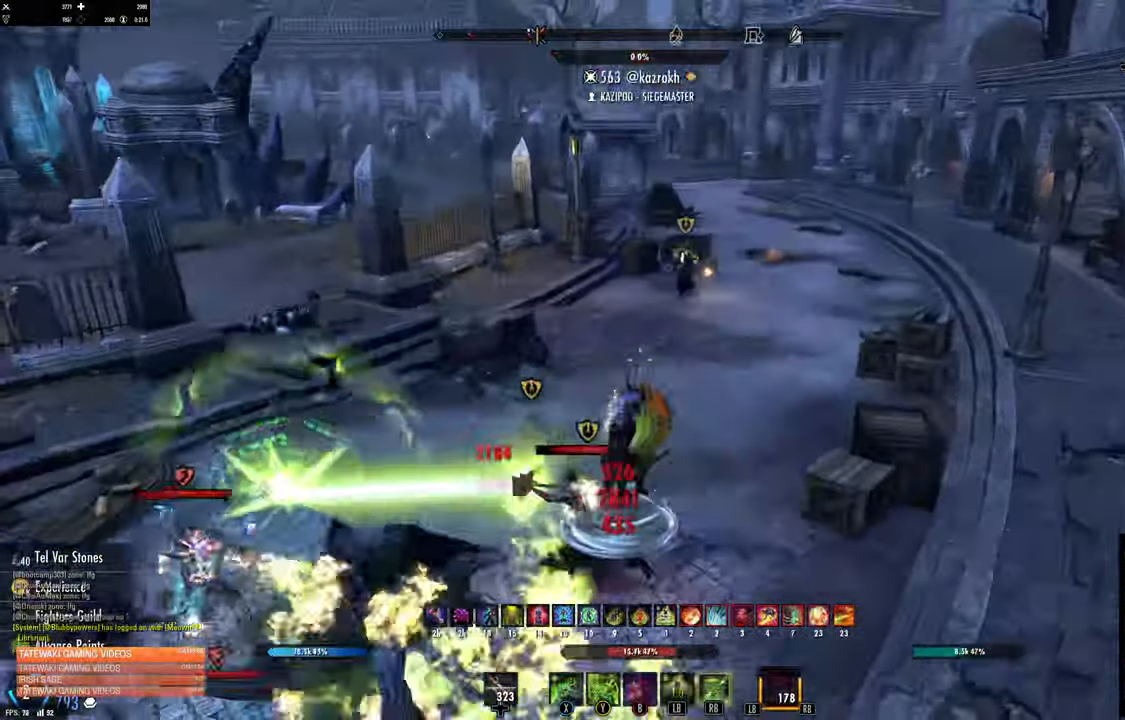
{"dt_ms": 1000, "buttons": [], "left_stick": "up", "right_stick": "center"}
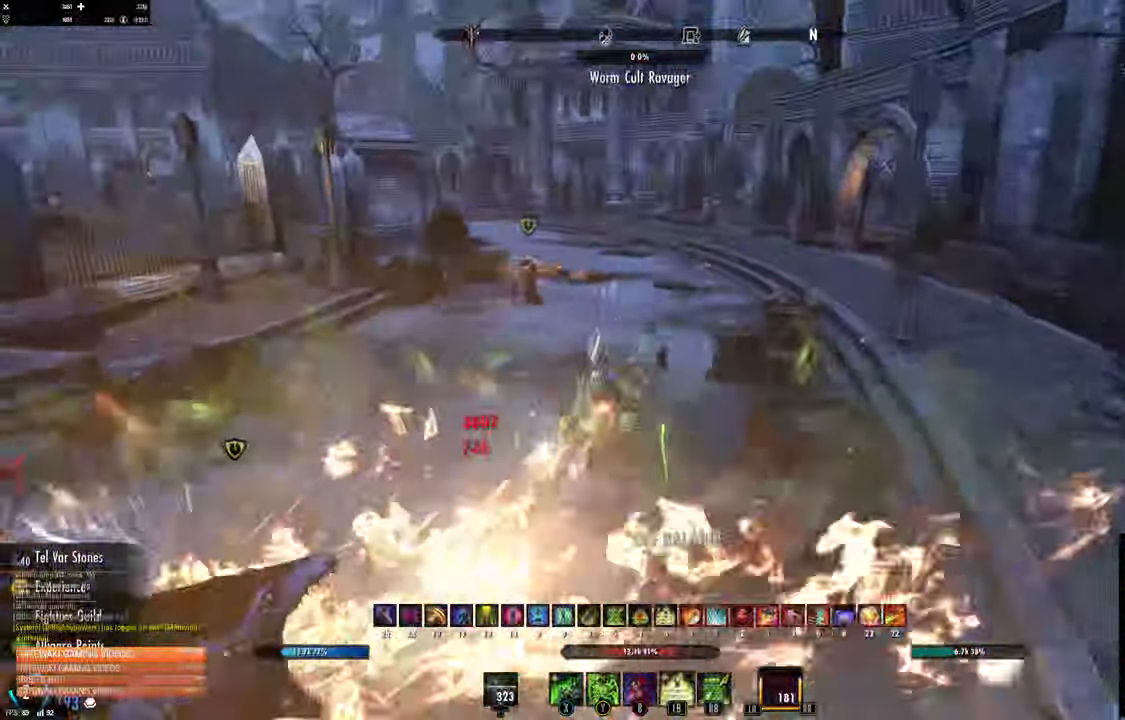
{"dt_ms": 500, "buttons": [], "left_stick": "up", "right_stick": "center", "events": [[216, "right_stick", "up-right"], [333, "right_stick", "right"], [500, "right_stick", "center"]]}
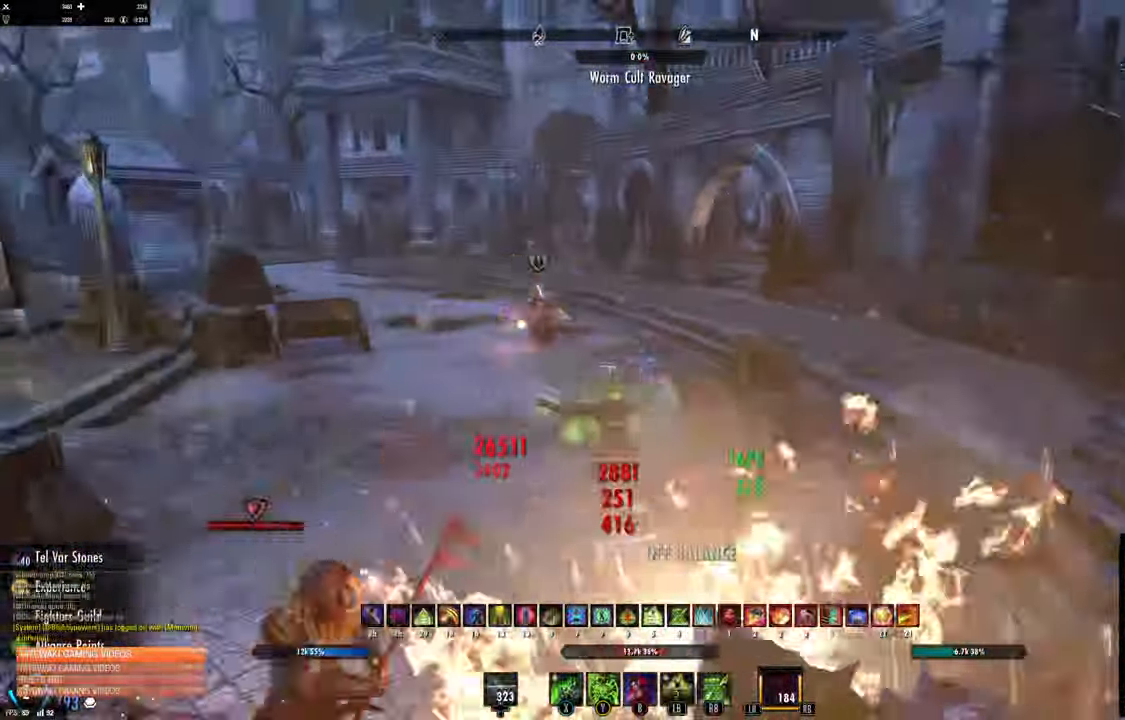
{"dt_ms": 500, "buttons": ["A"], "left_stick": "up", "right_stick": "center", "events": [[50, "B", "down"], [133, "A", "down"], [133, "B", "up"], [200, "A", "up"], [200, "B", "down"], [283, "B", "up"], [333, "A", "down"], [416, "A", "up"], [466, "A", "down"]]}
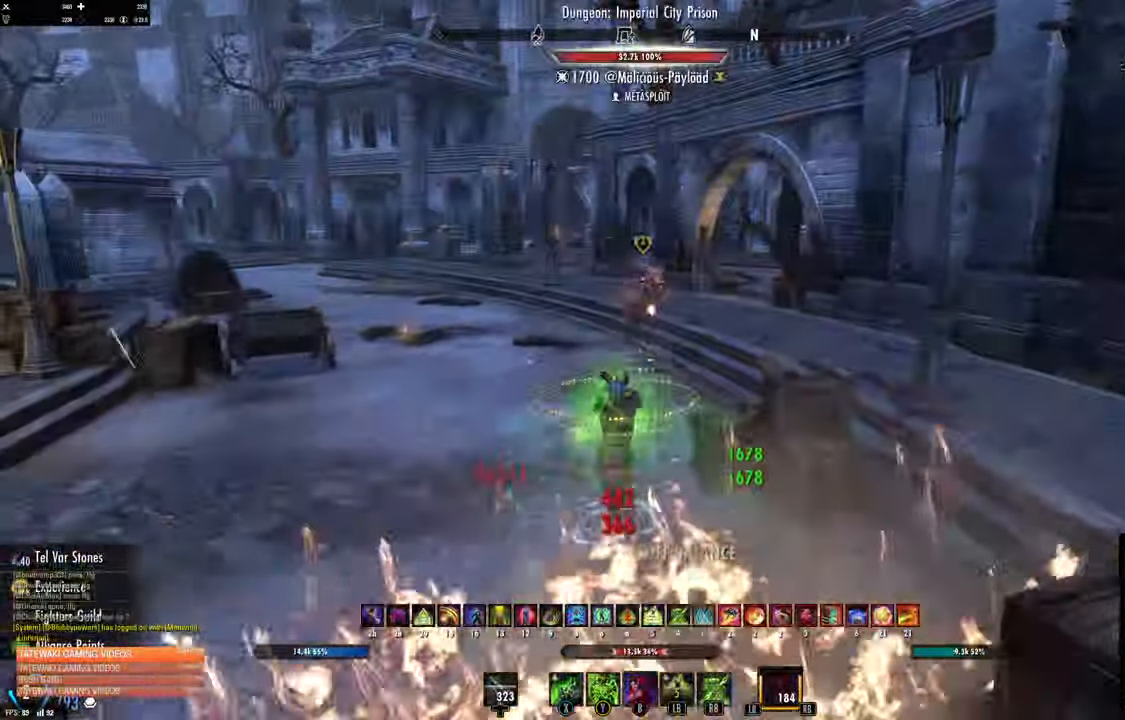
{"dt_ms": 500, "buttons": [], "left_stick": "up", "right_stick": "center", "events": [[100, "A", "up"]]}
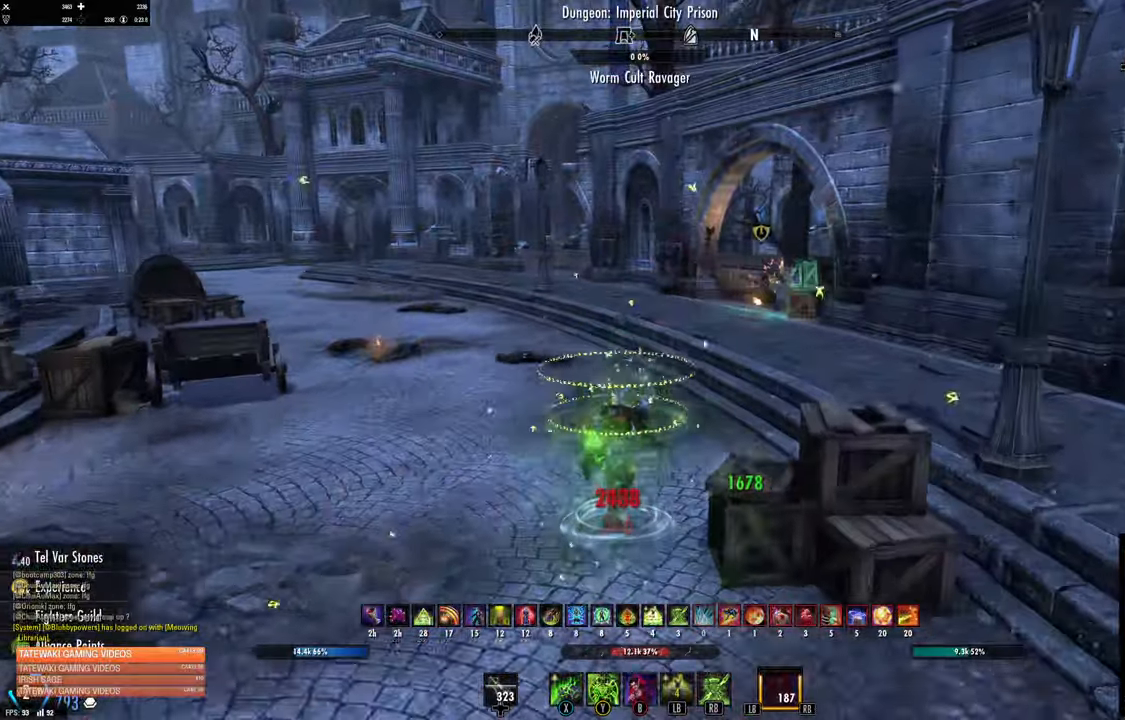
{"dt_ms": 500, "buttons": [], "left_stick": "up", "right_stick": "center", "events": [[150, "B", "down"], [233, "B", "up"]]}
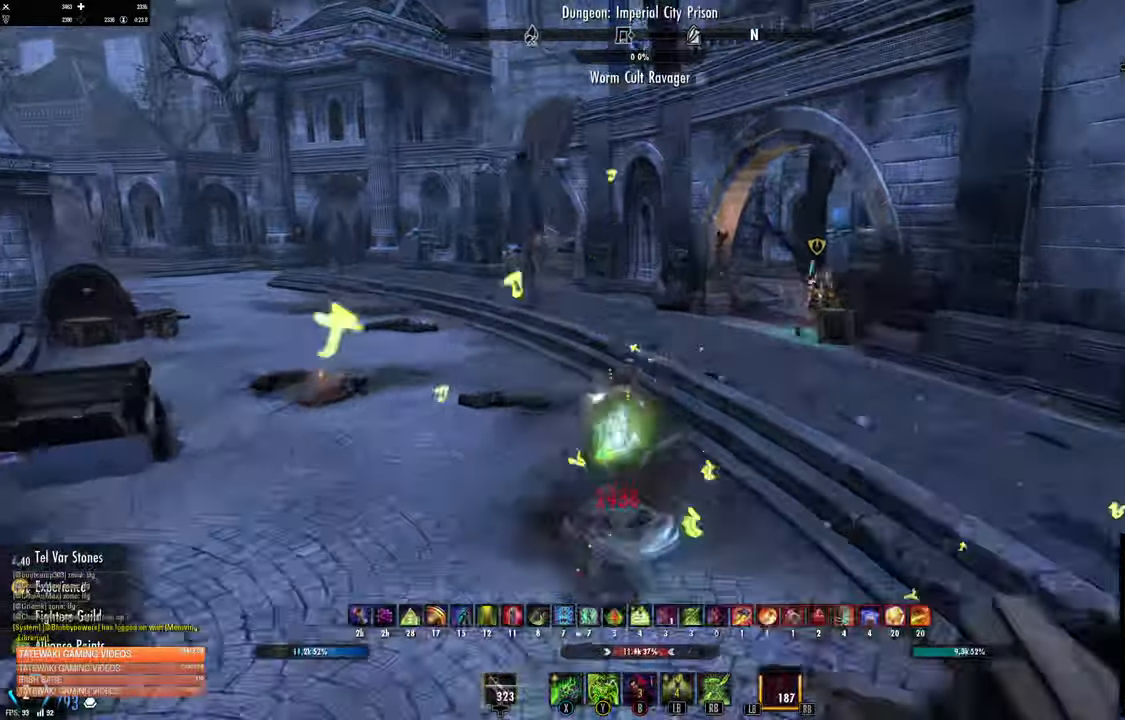
{"dt_ms": 500, "buttons": [], "left_stick": "up", "right_stick": "center"}
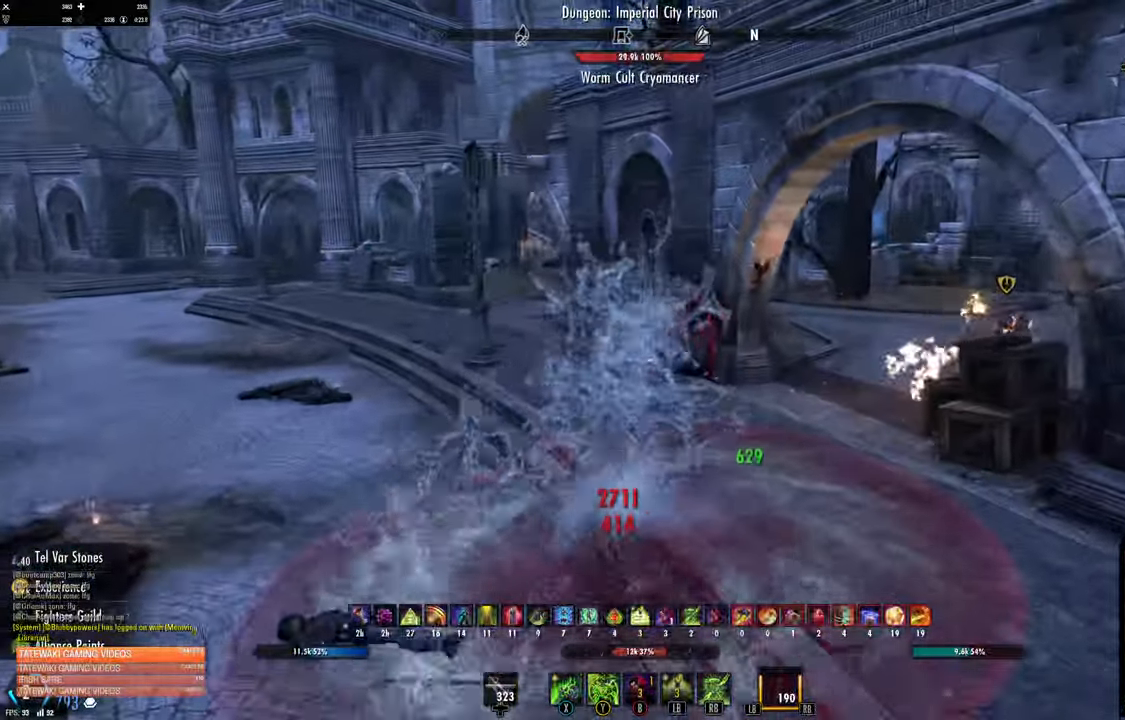
{"dt_ms": 500, "buttons": ["L2"], "left_stick": "up-right", "right_stick": "center", "events": [[150, "Y", "down"], [217, "Y", "up"], [283, "left_stick", "up-right"], [300, "Y", "down"], [383, "Y", "up"], [400, "L2", "down"]]}
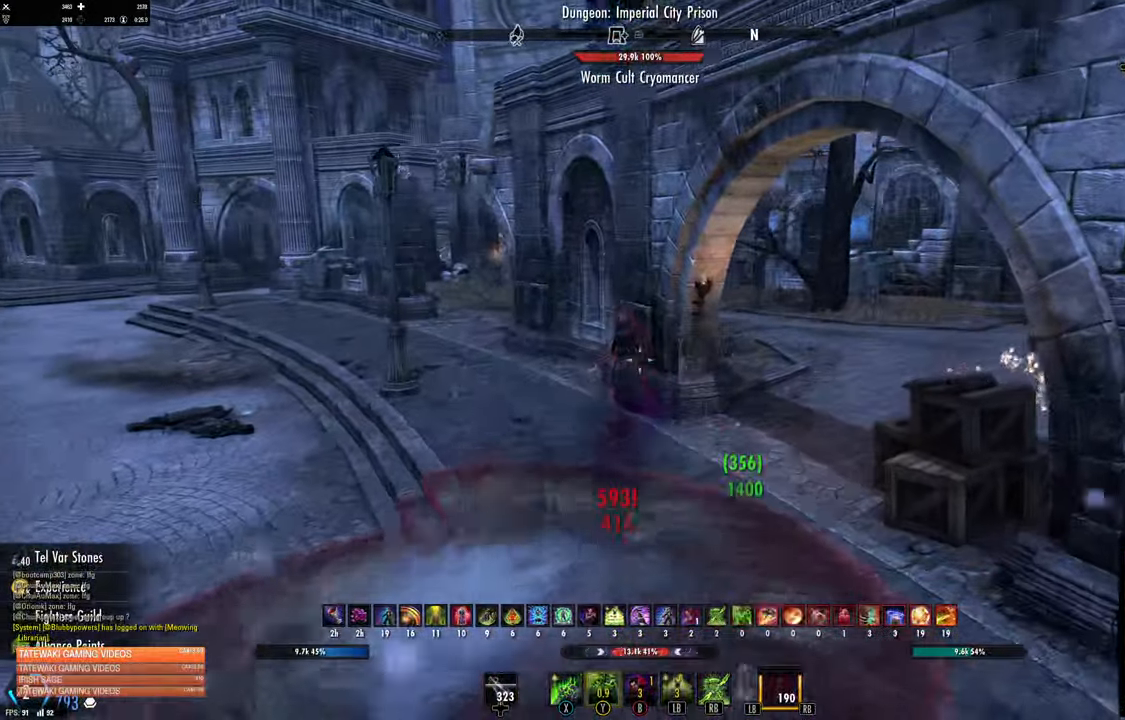
{"dt_ms": 500, "buttons": [], "left_stick": "up-right", "right_stick": "center", "events": [[50, "A", "down"], [133, "A", "up"], [283, "L2", "up"]]}
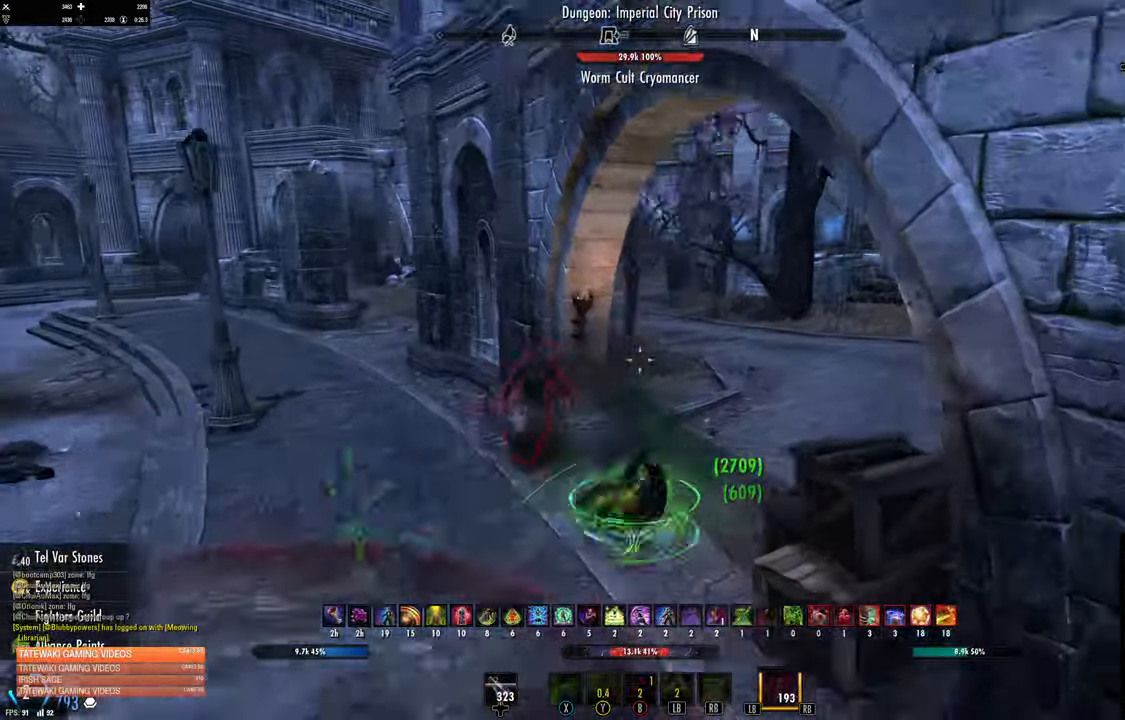
{"dt_ms": 500, "buttons": [], "left_stick": "up-right", "right_stick": "center", "events": [[417, "A", "down"], [500, "A", "up"]]}
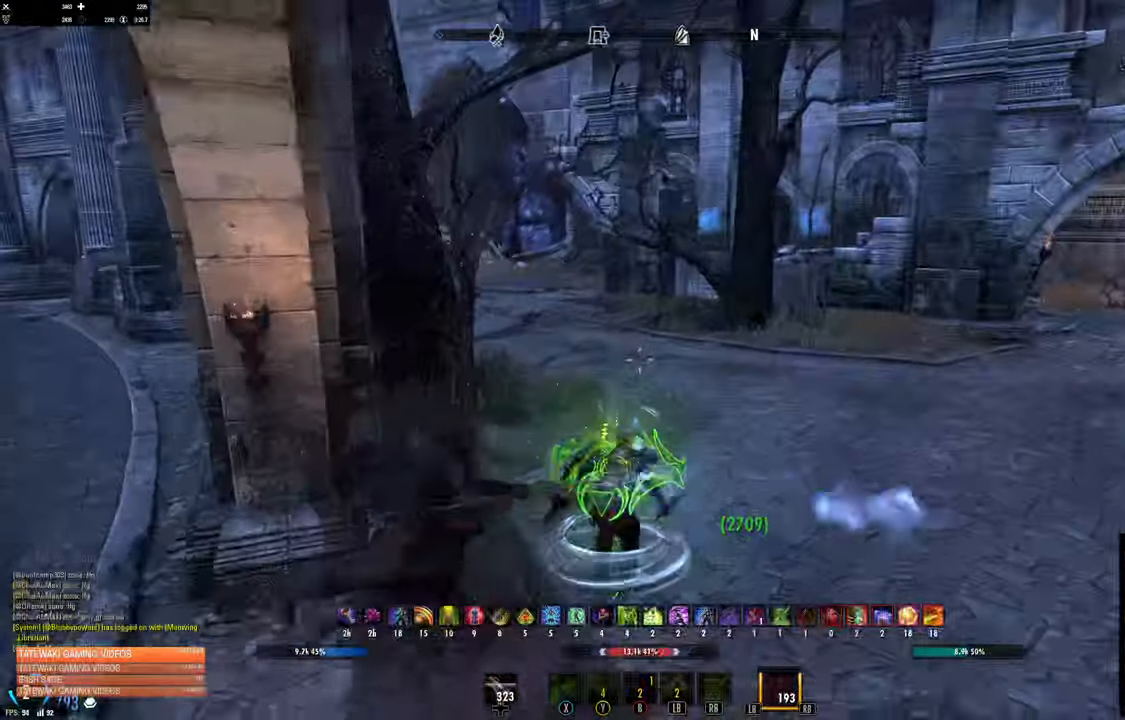
{"dt_ms": 500, "buttons": [], "left_stick": "up-right", "right_stick": "down-left", "events": [[67, "L1", "down"], [183, "L1", "up"], [183, "right_stick", "down"], [367, "right_stick", "down-left"], [417, "DPAD_LEFT", "down"], [467, "DPAD_LEFT", "up"]]}
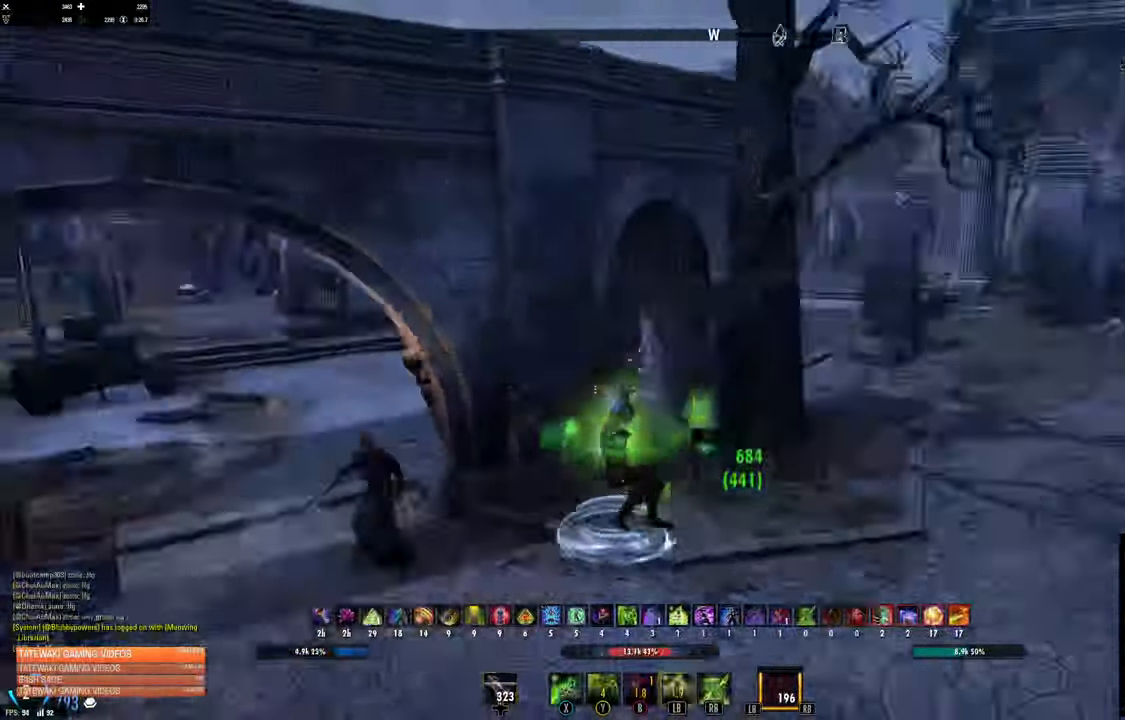
{"dt_ms": 500, "buttons": ["R2"], "left_stick": "down", "right_stick": "up-left"}
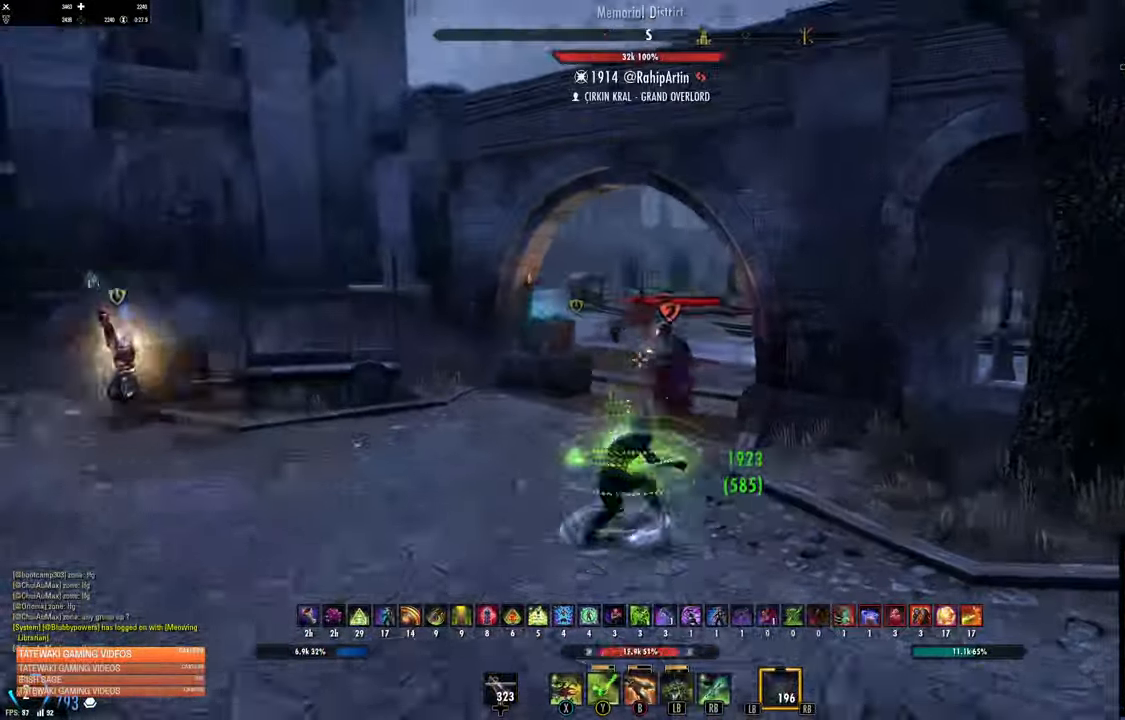
{"dt_ms": 500, "buttons": ["X"], "left_stick": "up", "right_stick": "center"}
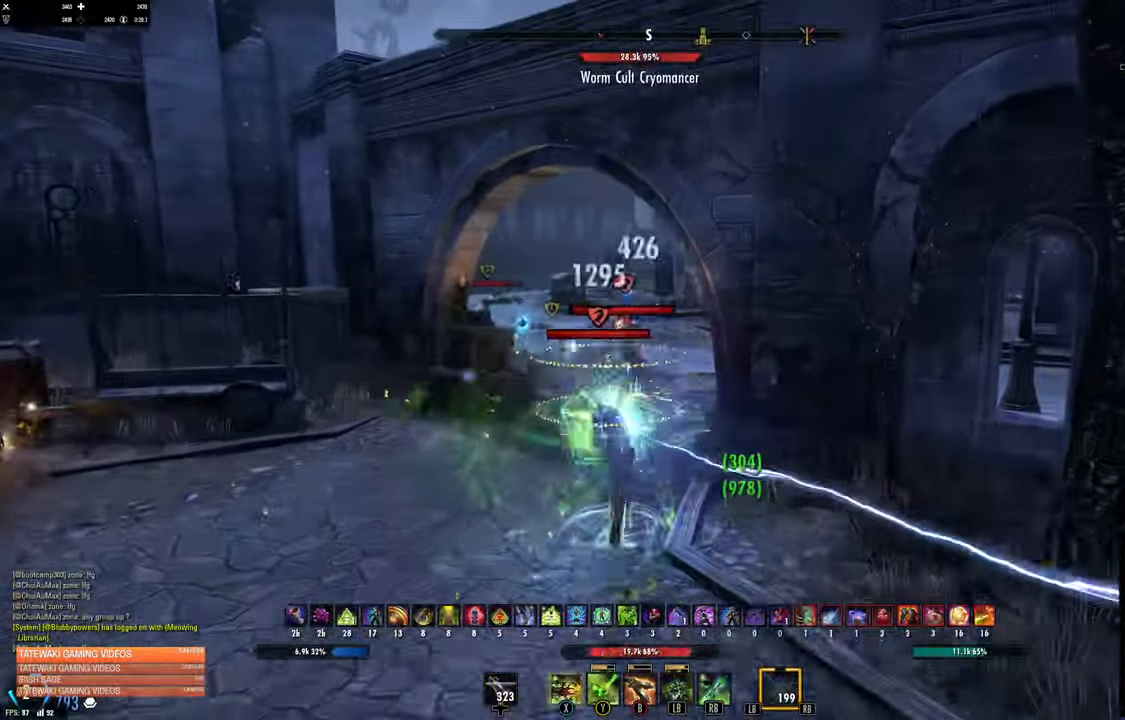
{"dt_ms": 500, "buttons": ["R2"], "left_stick": "down", "right_stick": "left", "events": [[17, "X", "up"], [17, "left_stick", "down"], [383, "right_stick", "left"], [450, "R2", "down"]]}
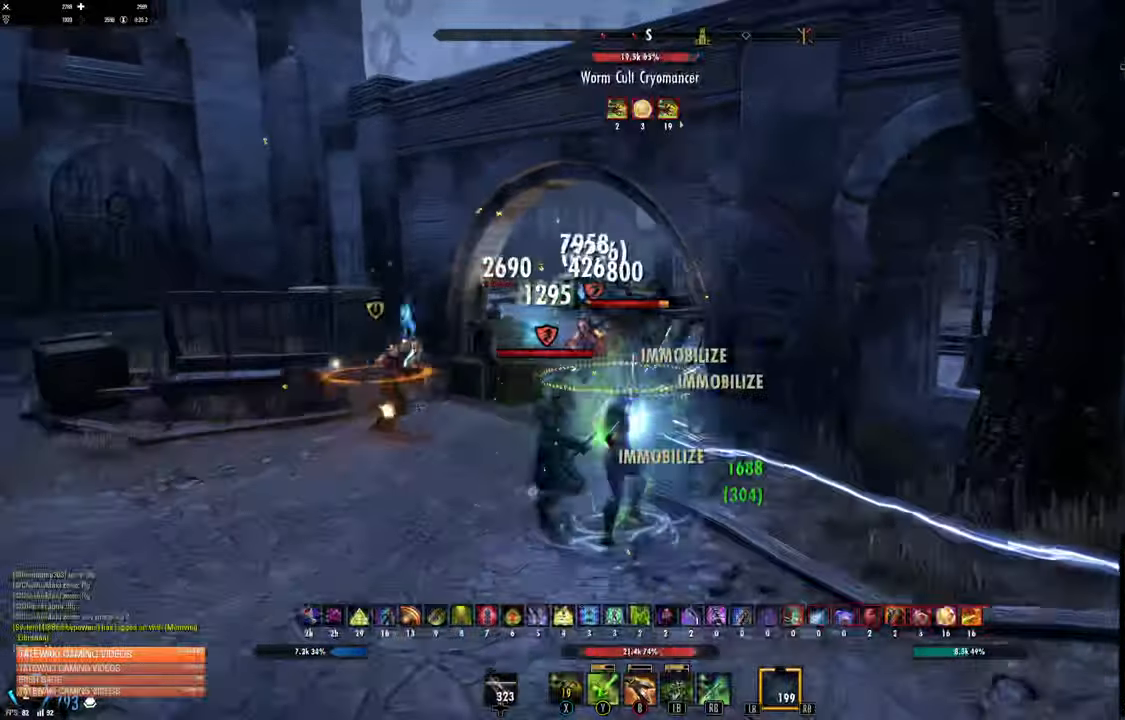
{"dt_ms": 500, "buttons": ["X"], "left_stick": "down", "right_stick": "center", "events": [[67, "R2", "up"], [133, "R2", "down"], [150, "right_stick", "center"], [267, "R2", "up"], [267, "X", "down"], [350, "X", "up"], [434, "X", "down"]]}